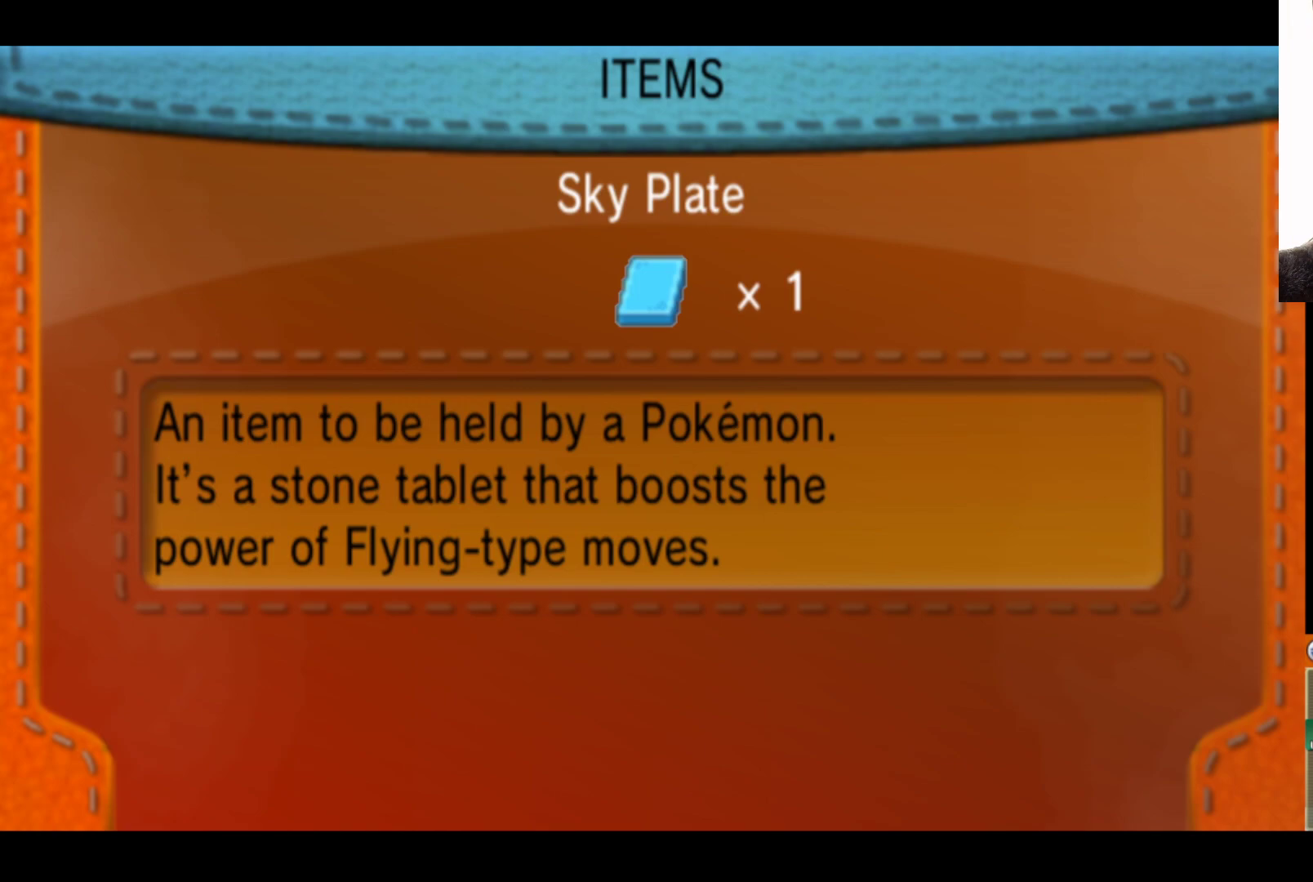
Gameplay with a controller (Xbox layout); each line is a JSON object with the inputs held at the frame after it. "events" lists button and stick changes between this image and that frame as [ms after this image, input, new state], when the widget could be followed in between.
{"buttons": [], "left_stick": "center", "right_stick": "center", "events": [[33, "left_stick", "up"], [167, "left_stick", "center"]]}
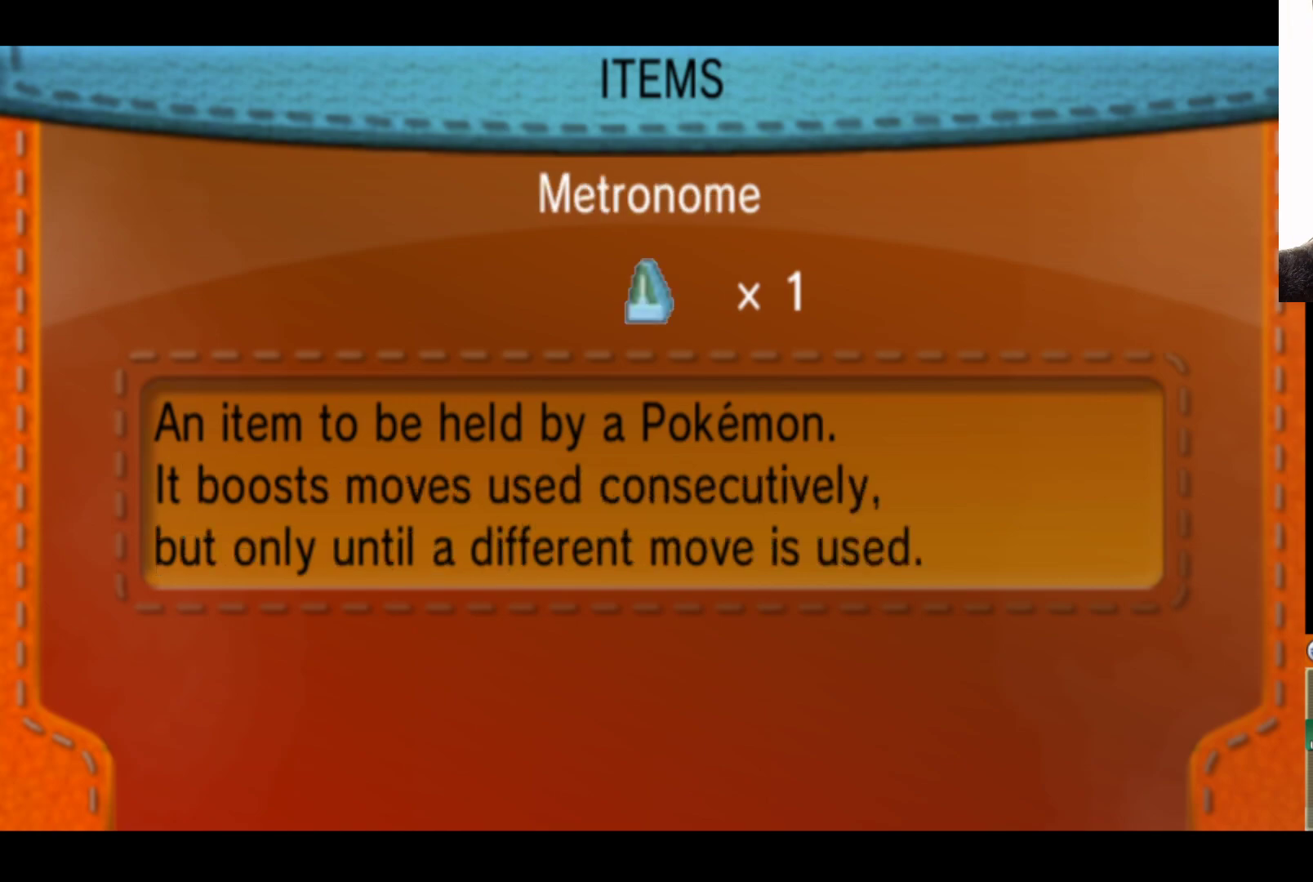
{"buttons": [], "left_stick": "center", "right_stick": "center", "events": [[133, "left_stick", "up"], [267, "left_stick", "center"]]}
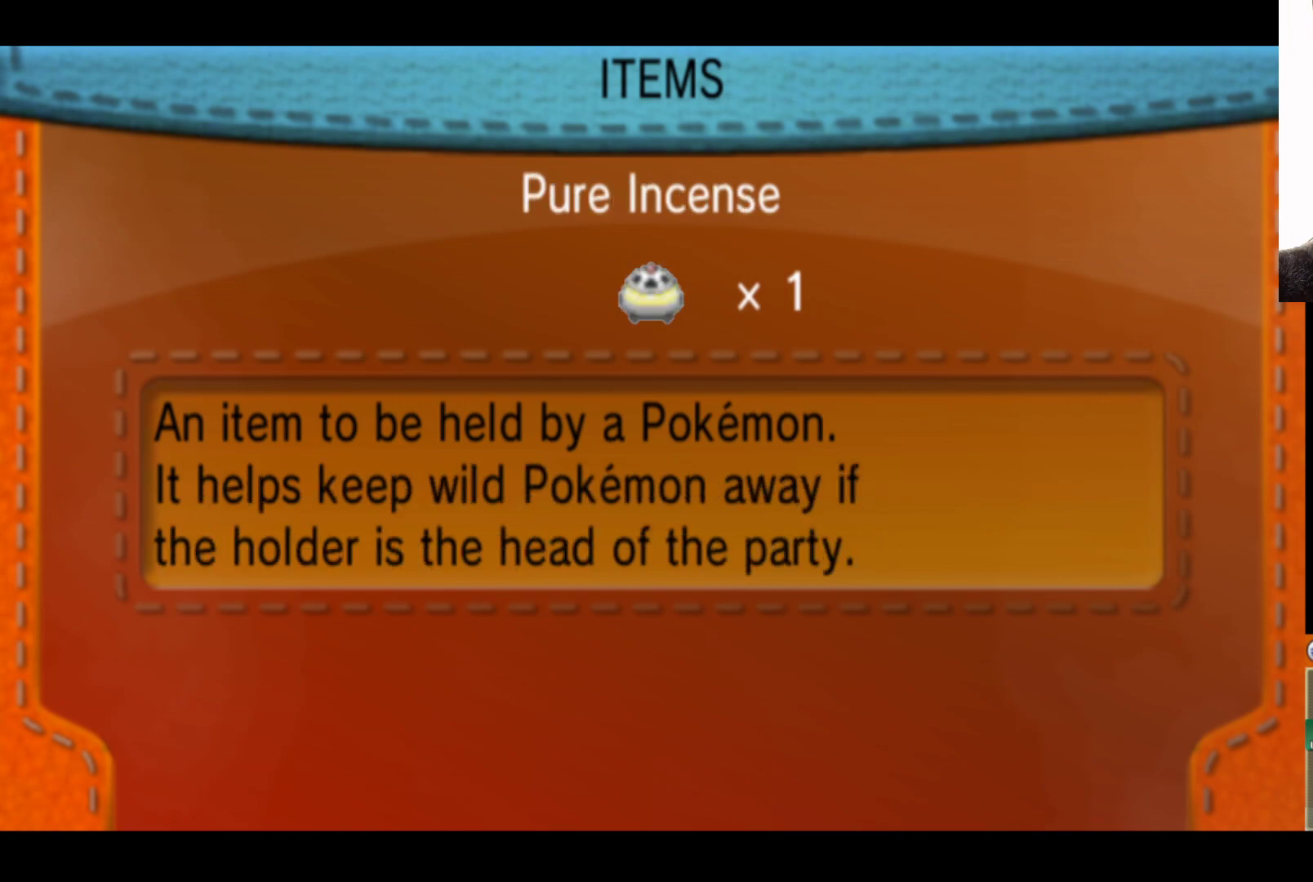
{"buttons": [], "left_stick": "center", "right_stick": "center", "events": []}
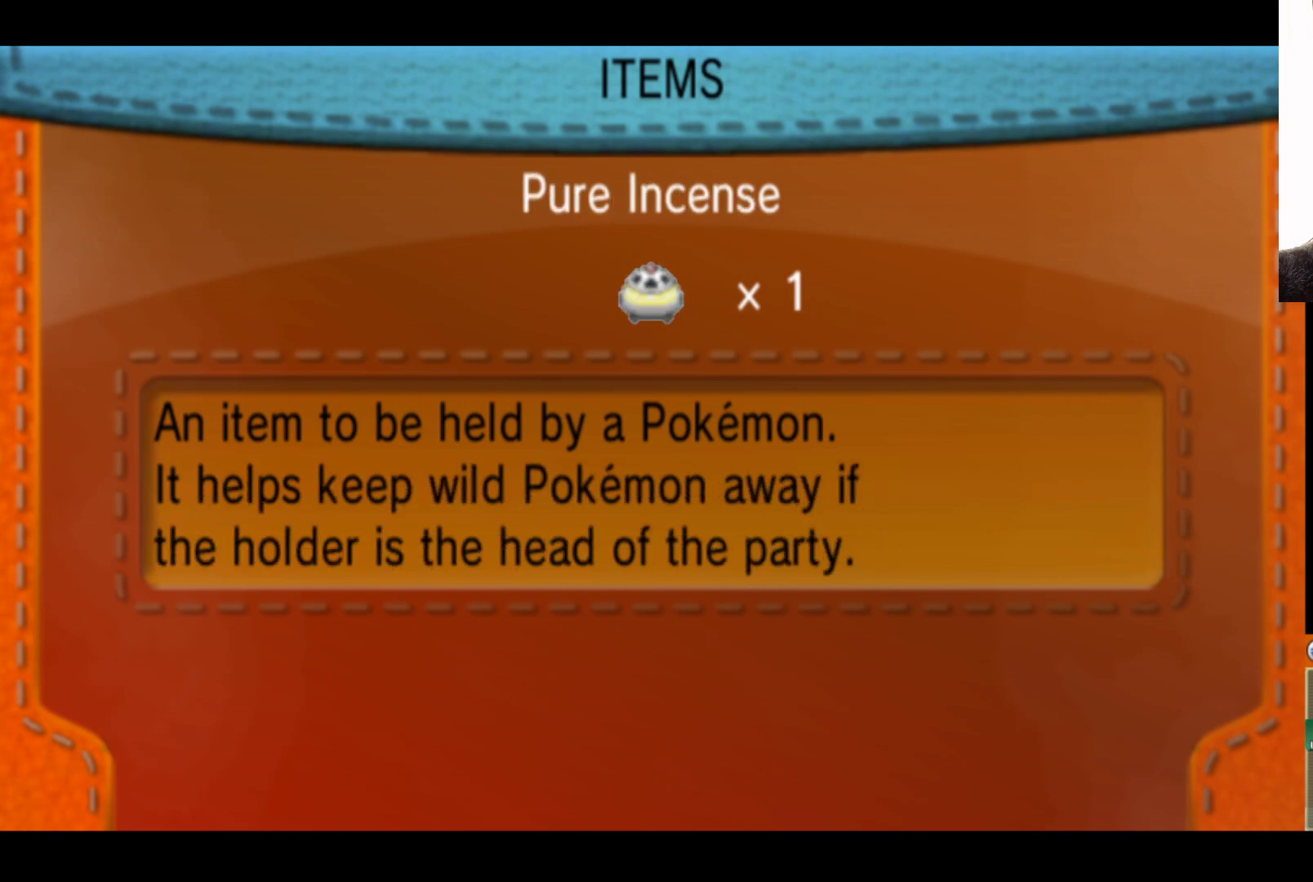
{"buttons": [], "left_stick": "center", "right_stick": "center", "events": []}
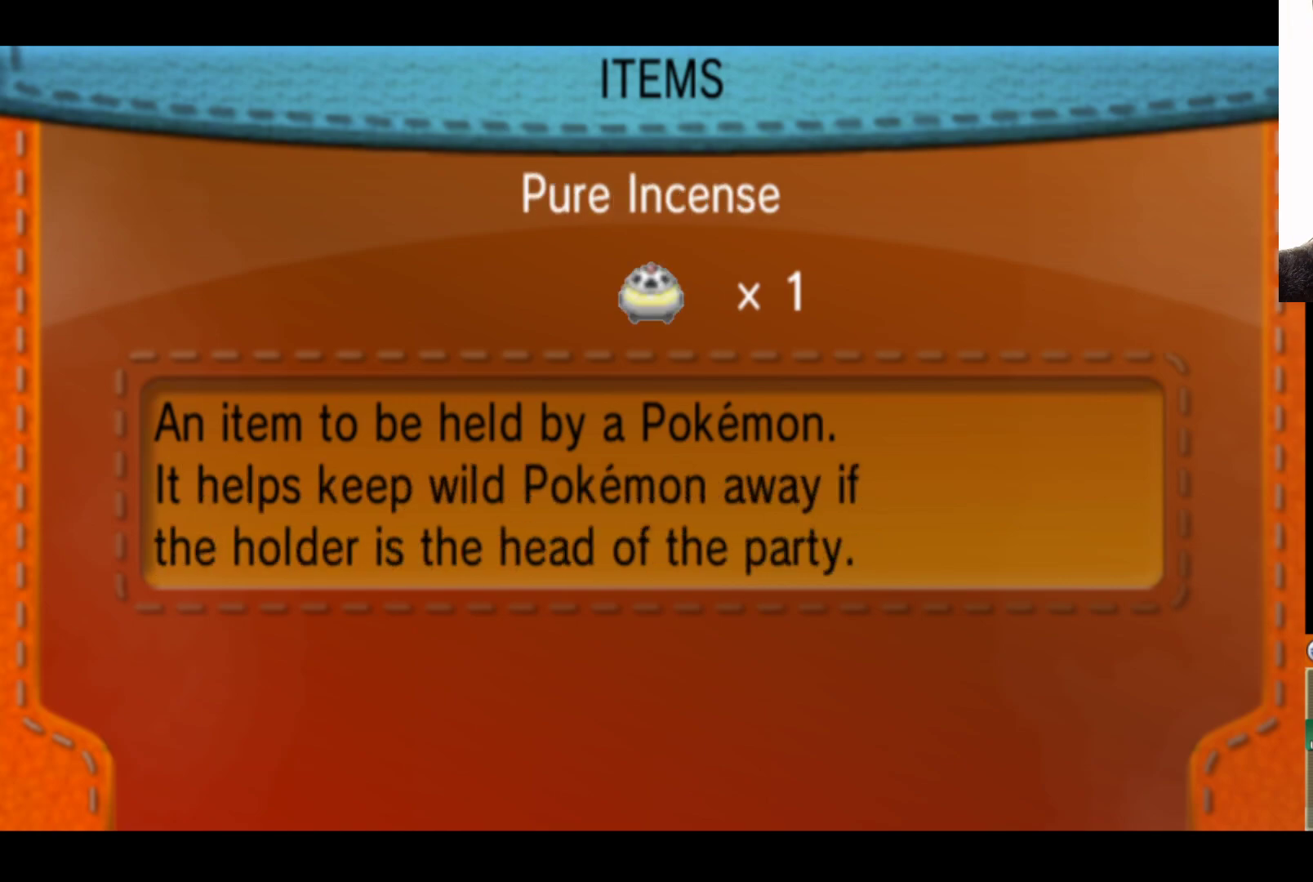
{"buttons": [], "left_stick": "center", "right_stick": "center", "events": []}
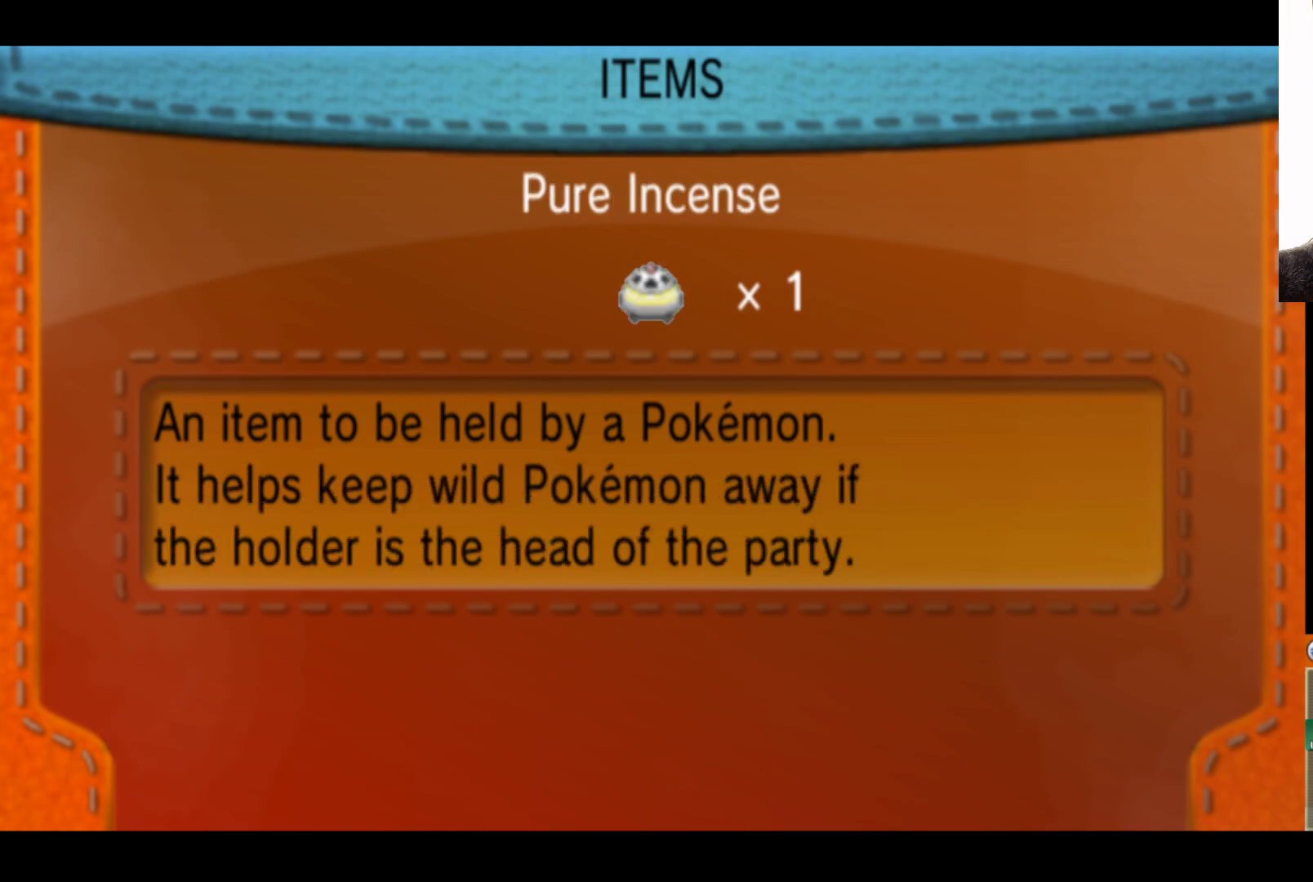
{"buttons": [], "left_stick": "up", "right_stick": "center", "events": [[350, "left_stick", "up"]]}
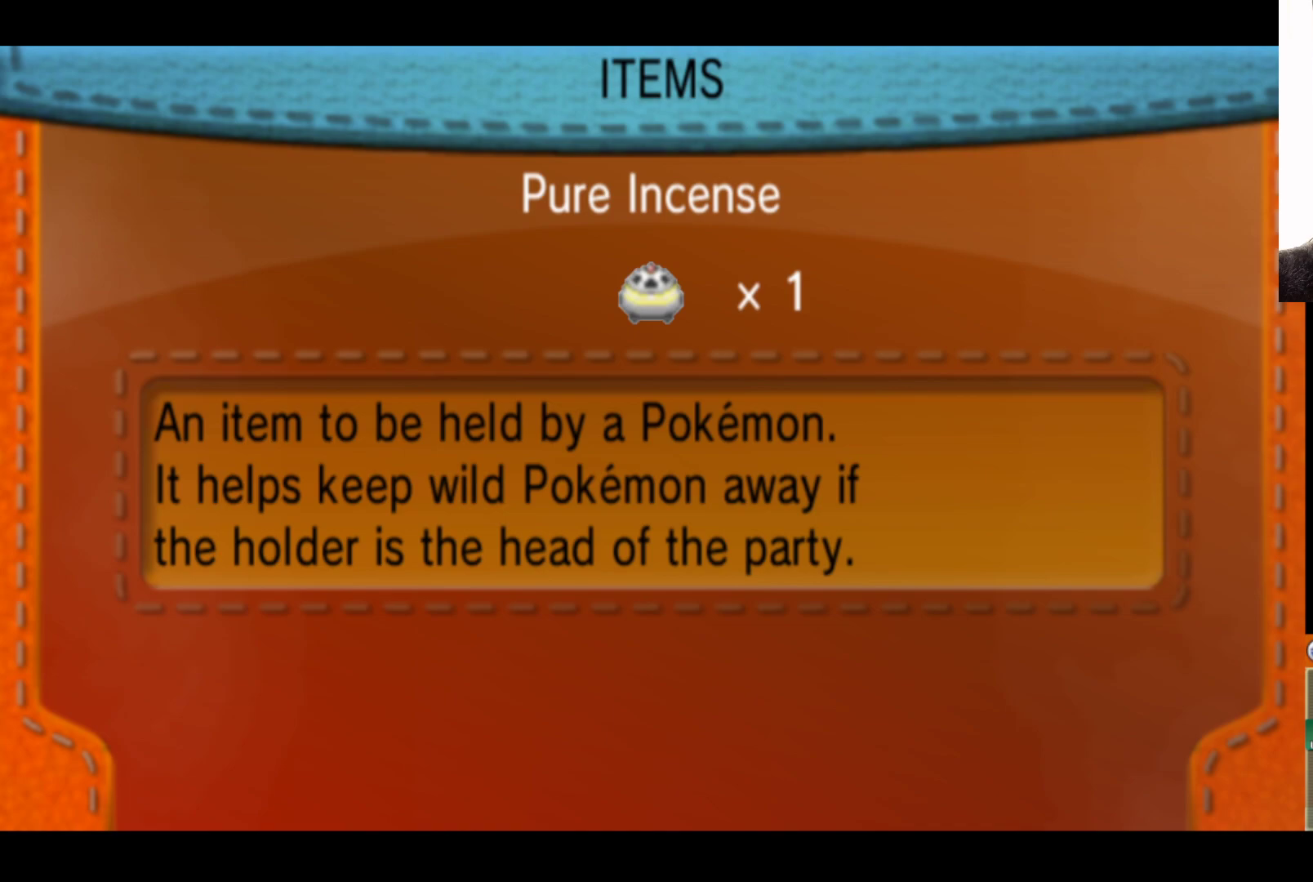
{"buttons": [], "left_stick": "center", "right_stick": "center", "events": [[17, "left_stick", "center"]]}
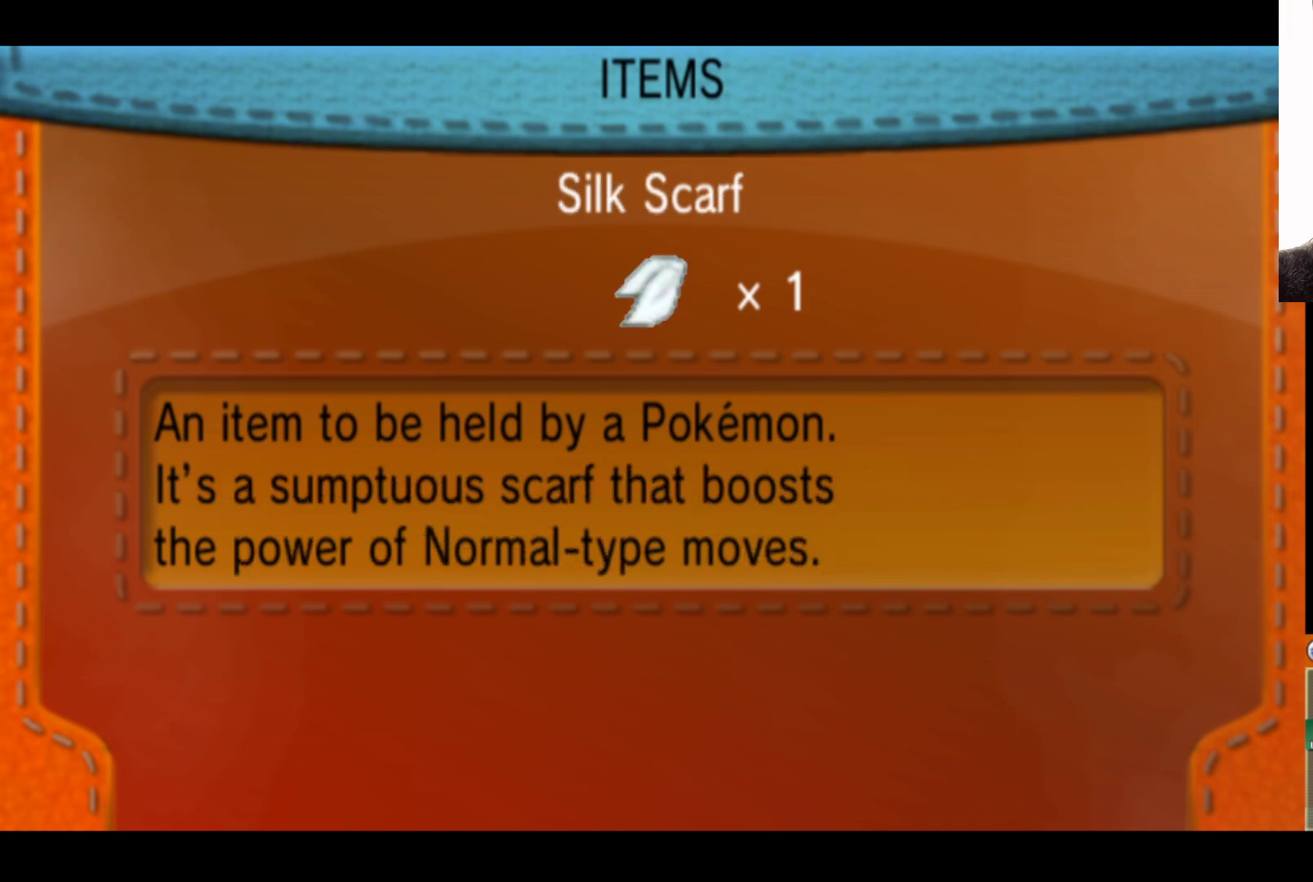
{"buttons": [], "left_stick": "center", "right_stick": "center", "events": [[300, "left_stick", "up"], [433, "left_stick", "center"]]}
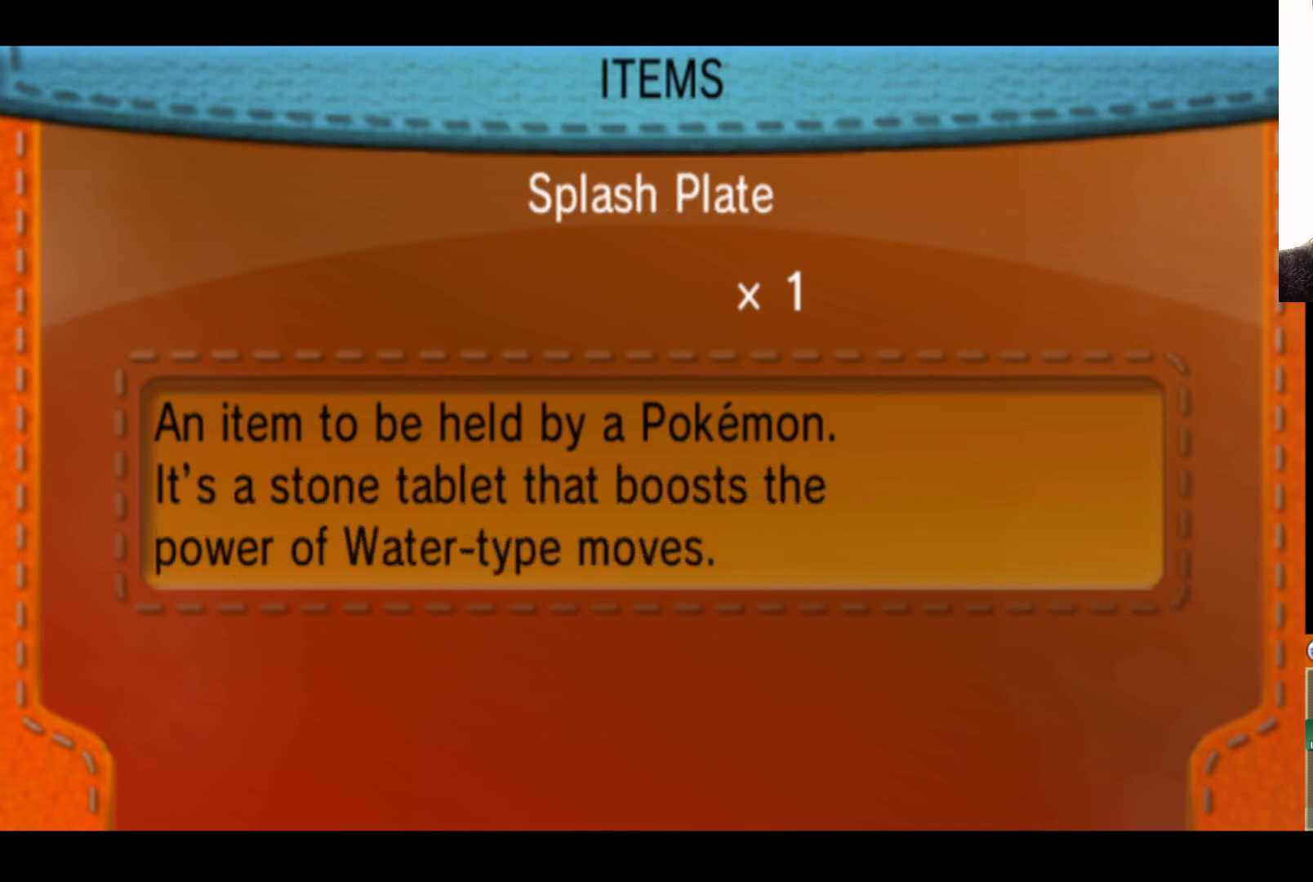
{"buttons": [], "left_stick": "center", "right_stick": "center", "events": []}
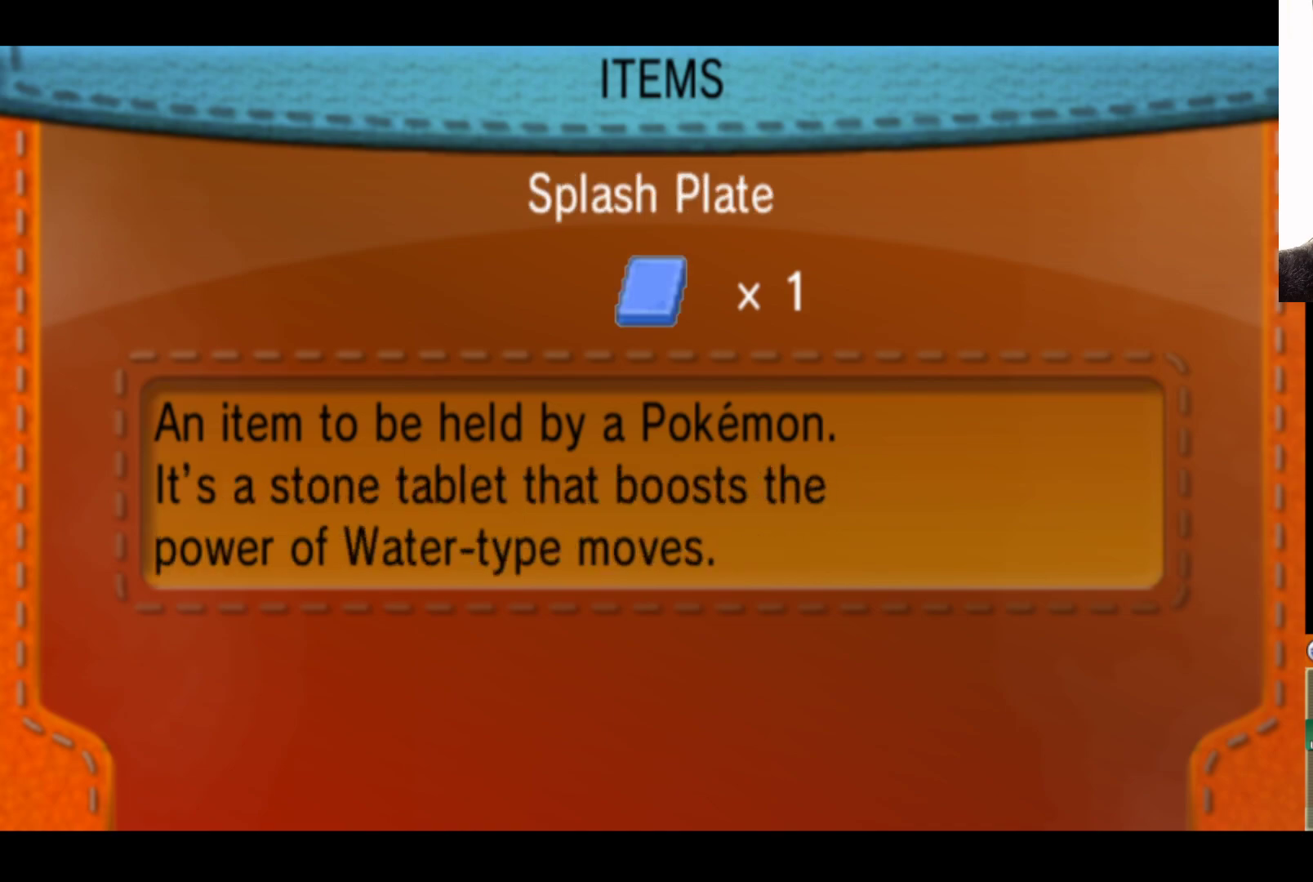
{"buttons": [], "left_stick": "center", "right_stick": "center", "events": []}
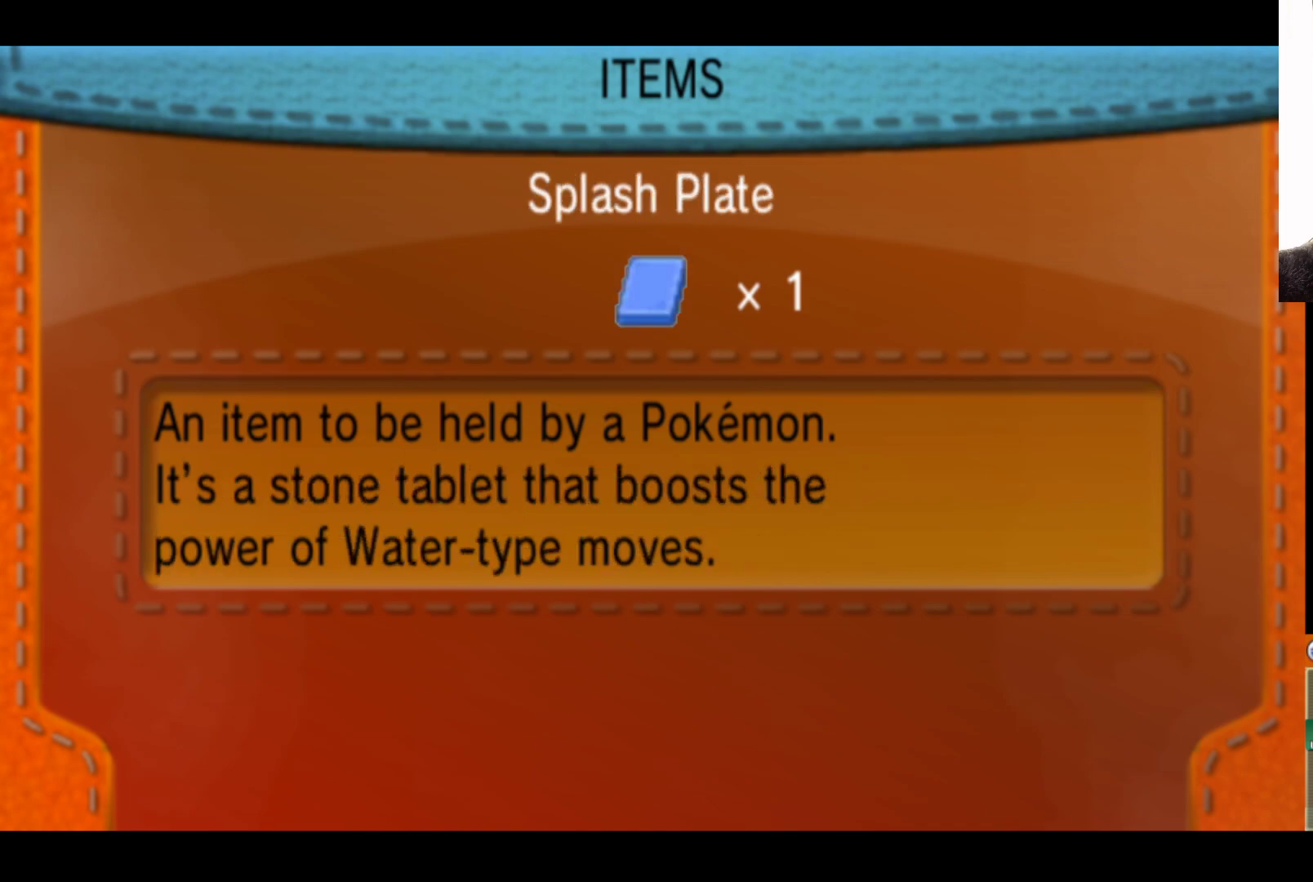
{"buttons": [], "left_stick": "center", "right_stick": "center", "events": []}
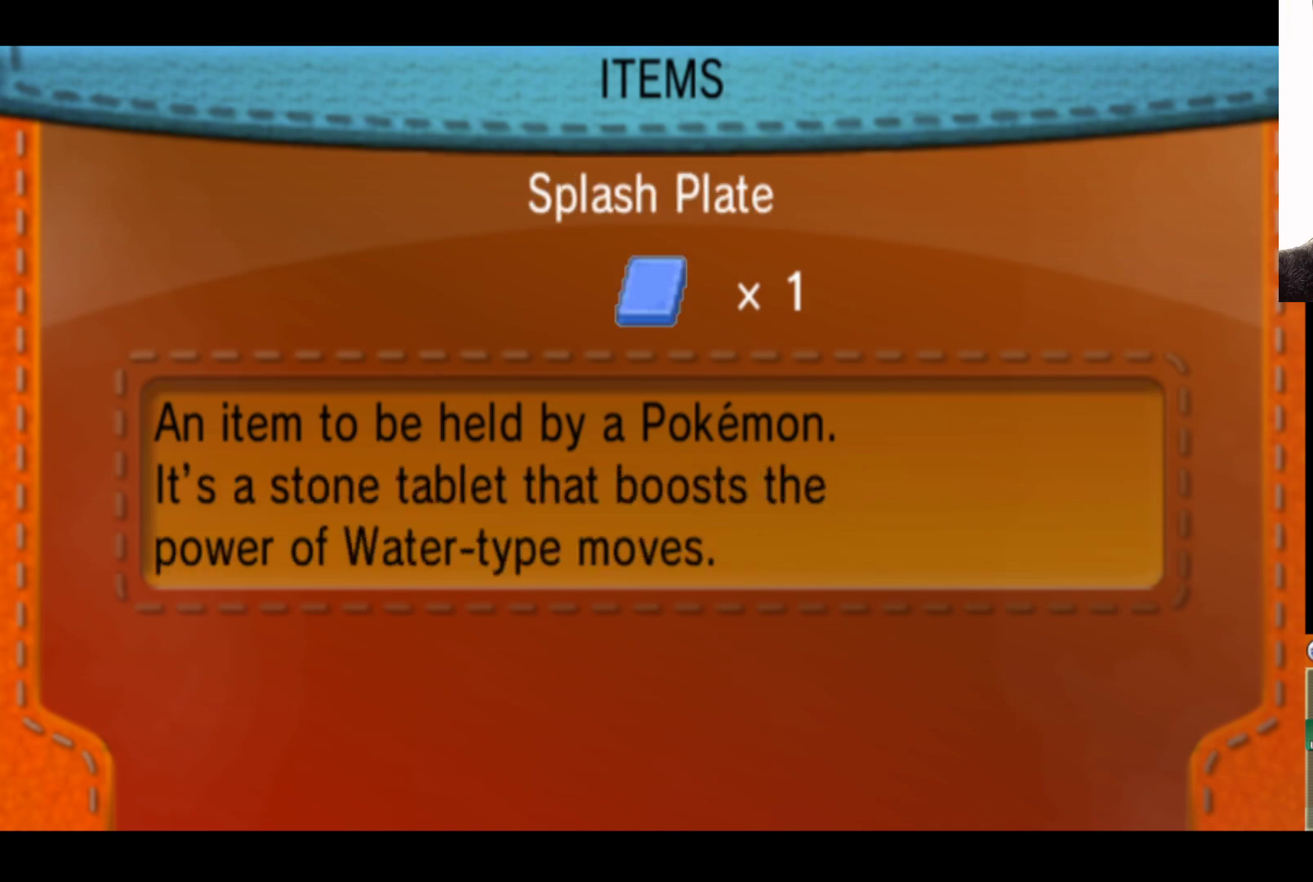
{"buttons": [], "left_stick": "up", "right_stick": "center", "events": [[417, "left_stick", "up"]]}
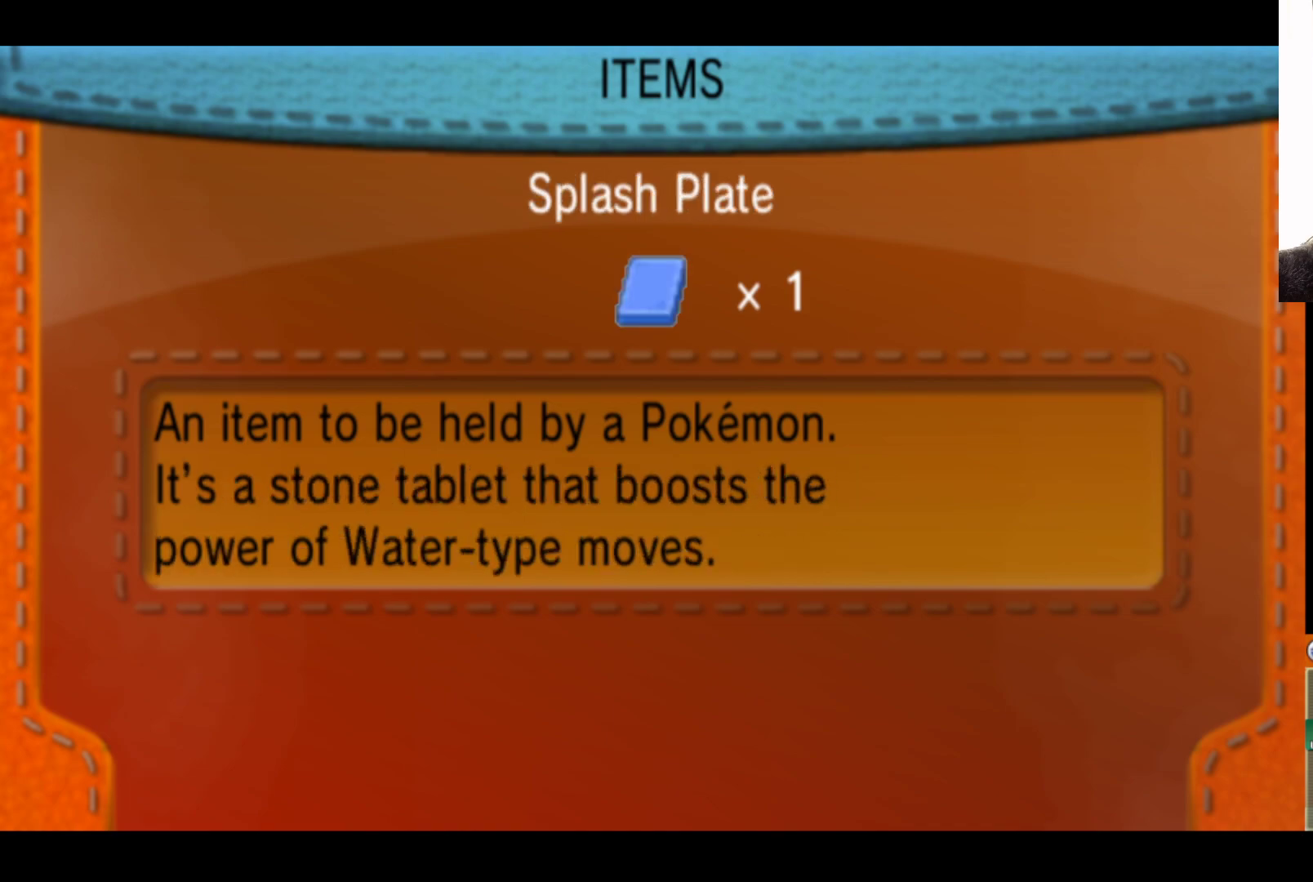
{"buttons": [], "left_stick": "center", "right_stick": "center", "events": [[33, "left_stick", "center"]]}
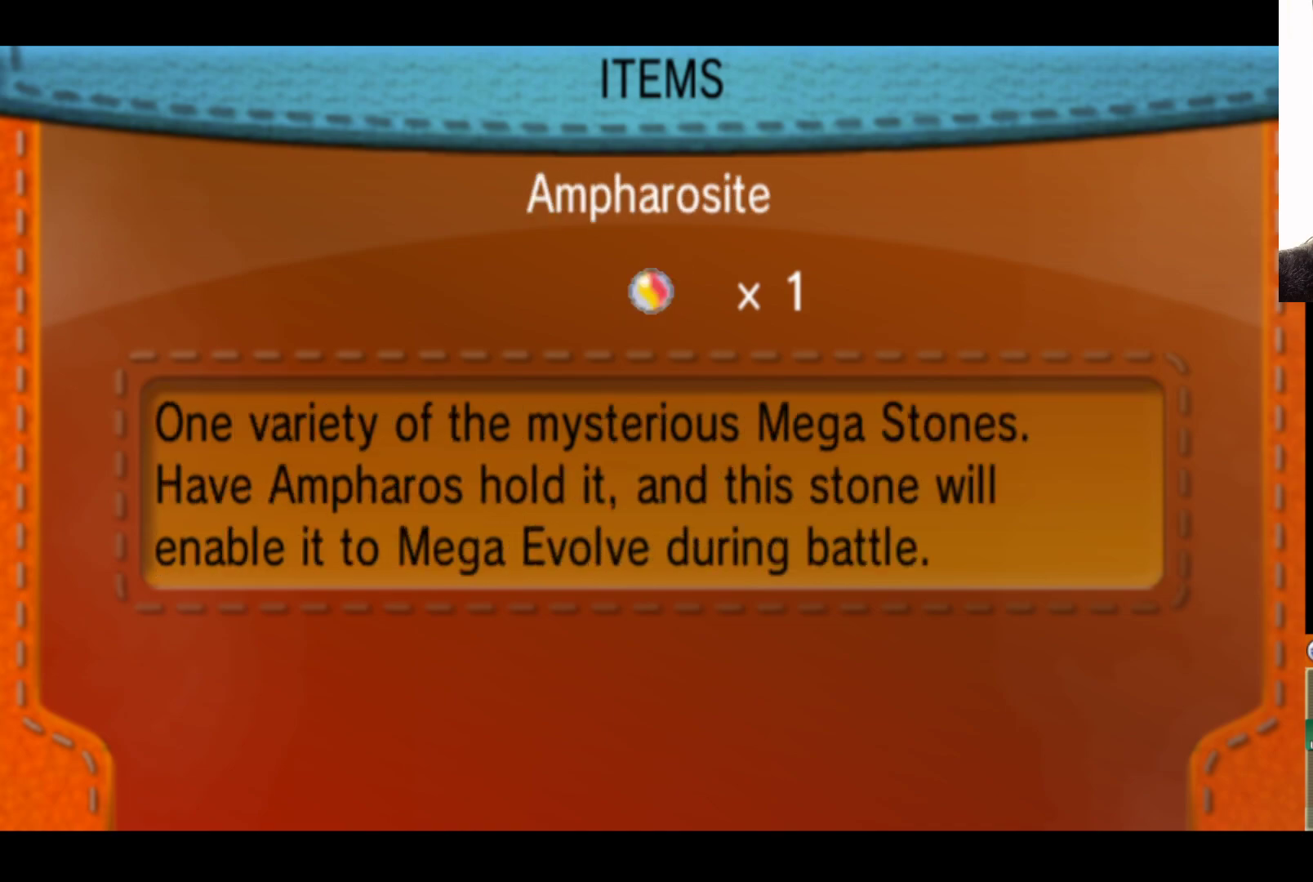
{"buttons": [], "left_stick": "center", "right_stick": "center", "events": []}
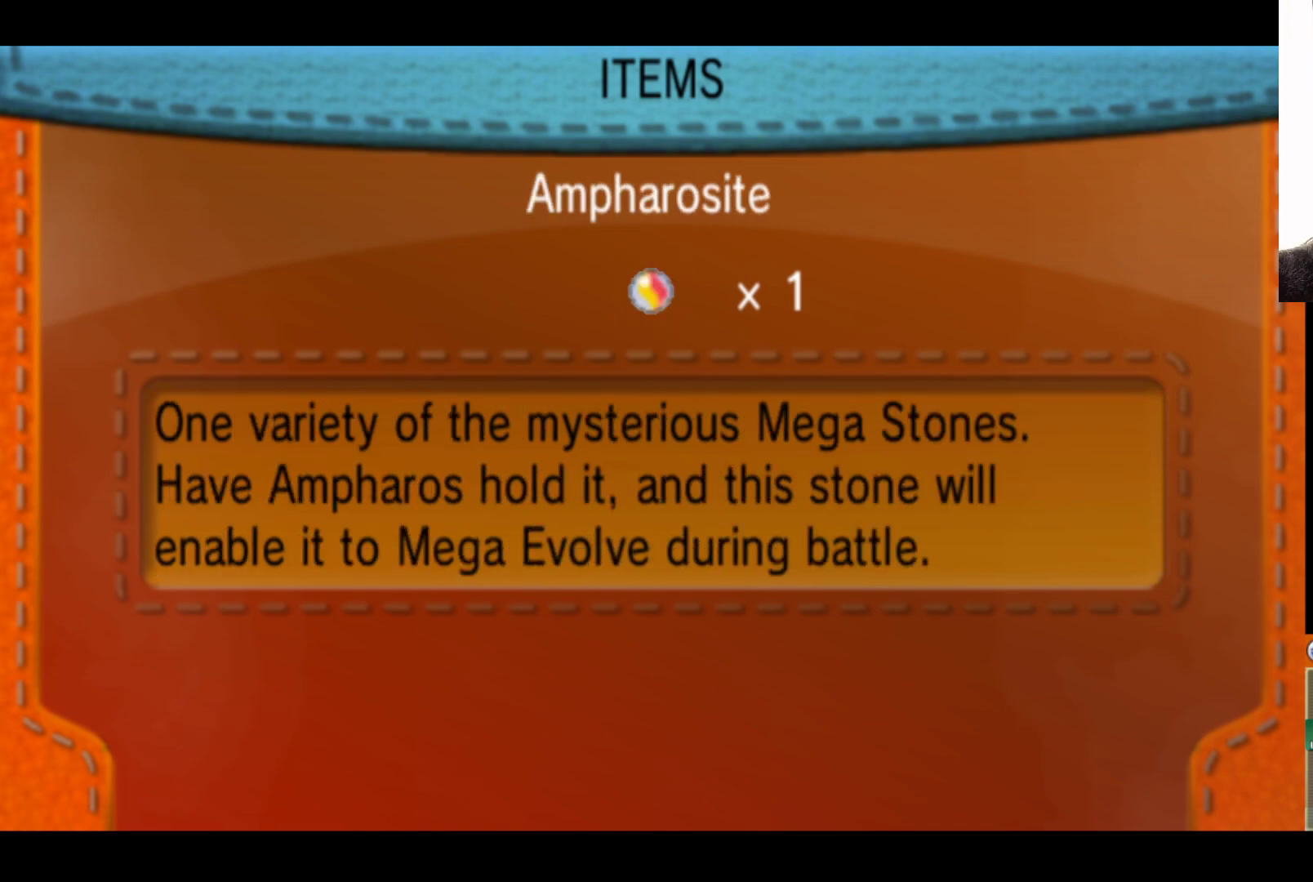
{"buttons": [], "left_stick": "down", "right_stick": "center", "events": [[467, "left_stick", "down"]]}
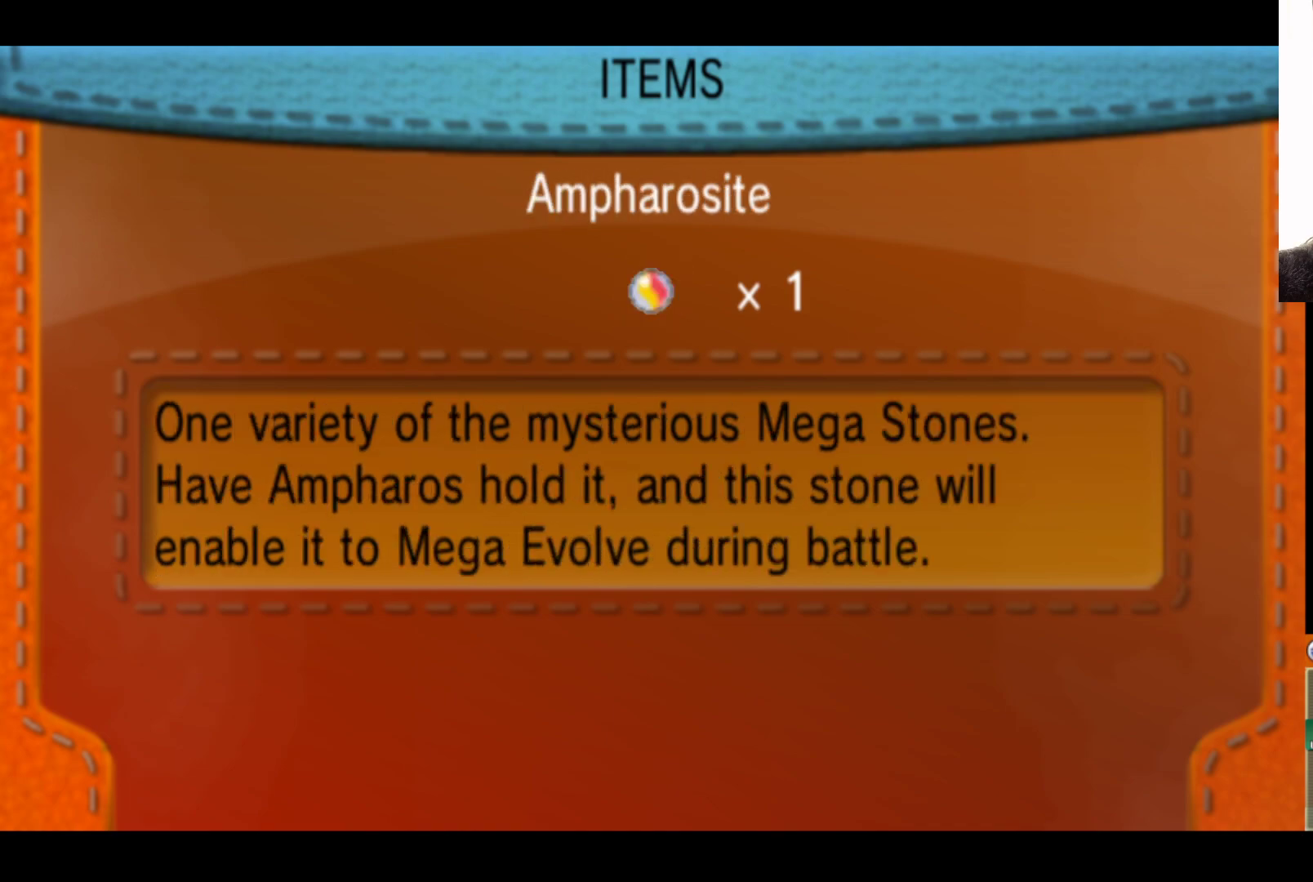
{"buttons": [], "left_stick": "center", "right_stick": "center", "events": [[83, "left_stick", "center"]]}
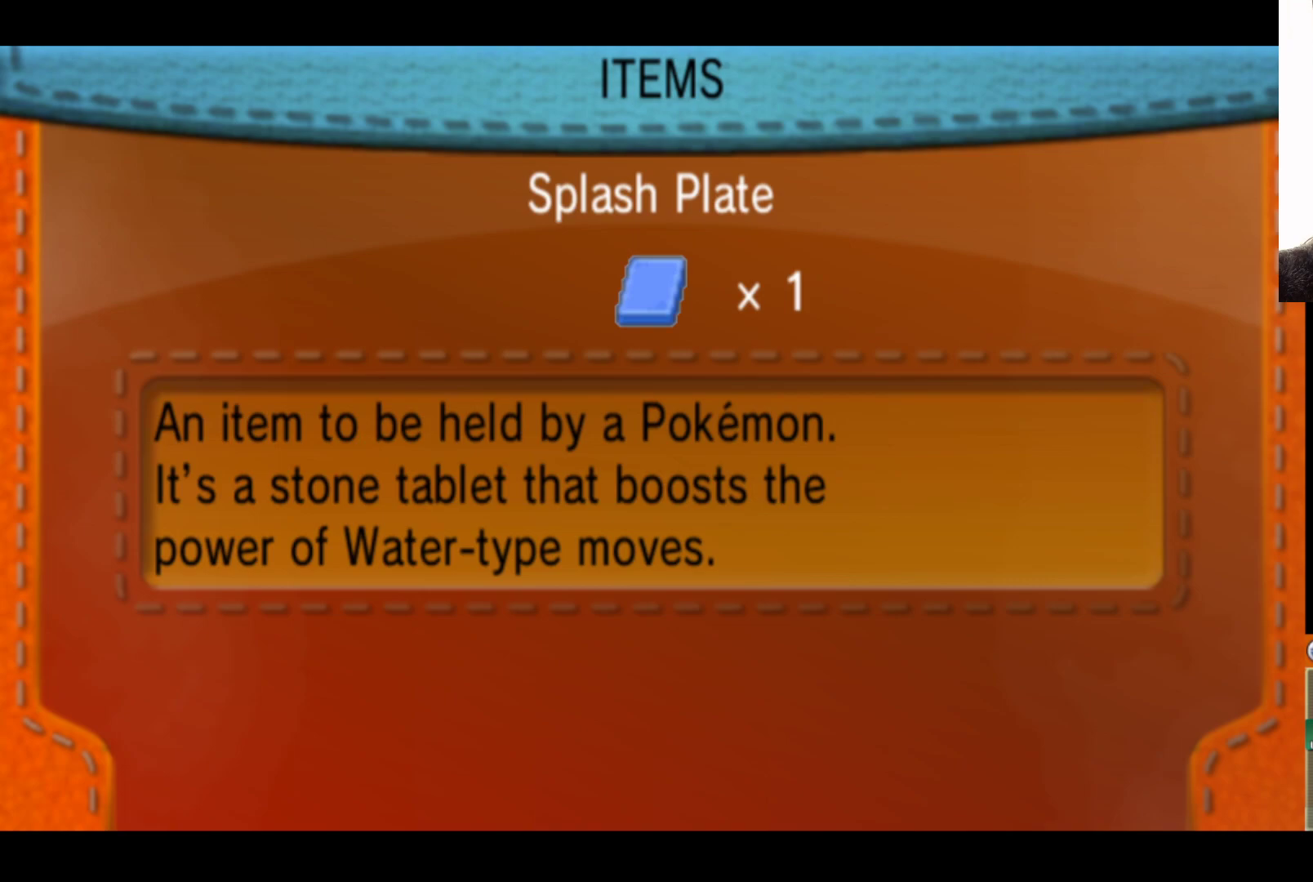
{"buttons": [], "left_stick": "center", "right_stick": "center", "events": []}
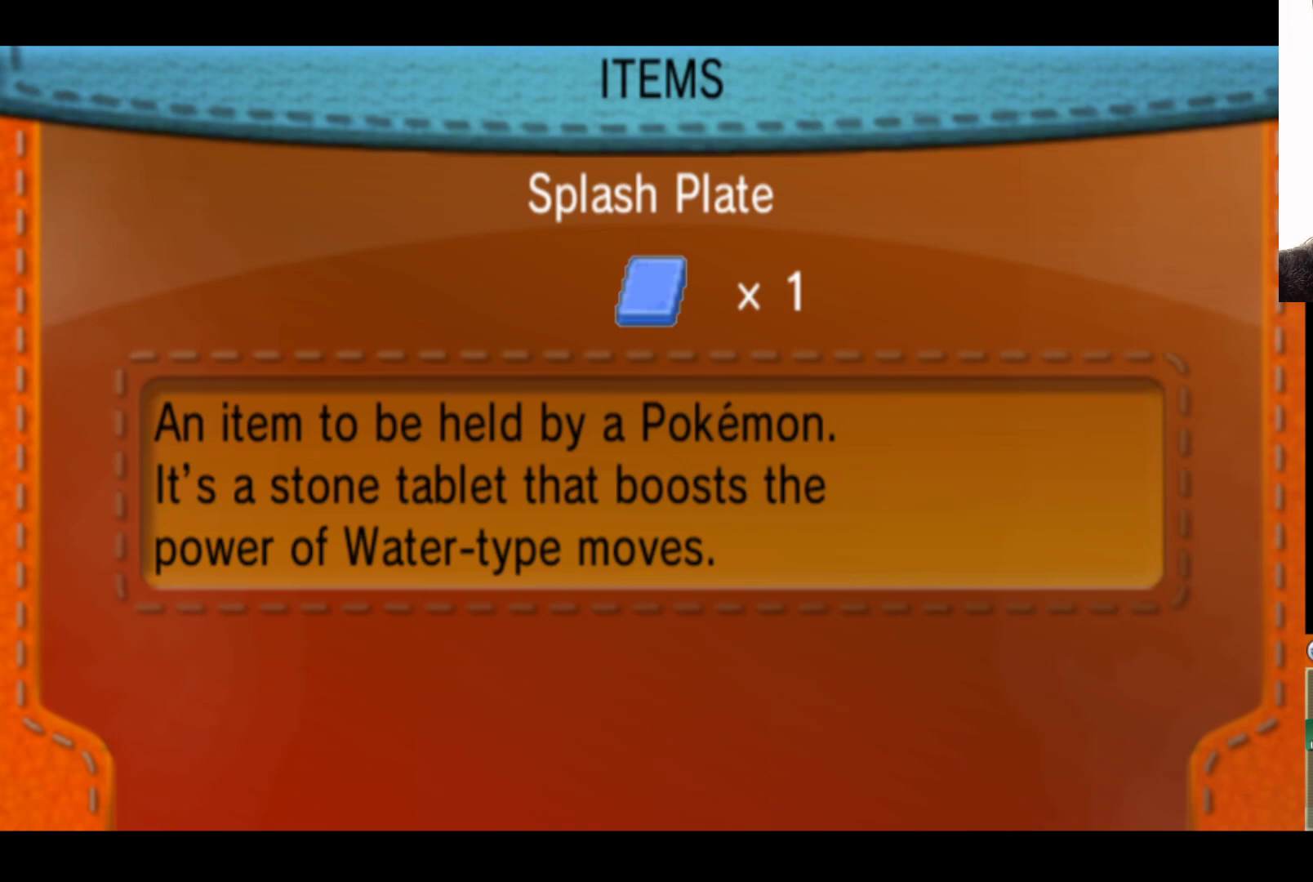
{"buttons": [], "left_stick": "center", "right_stick": "center", "events": []}
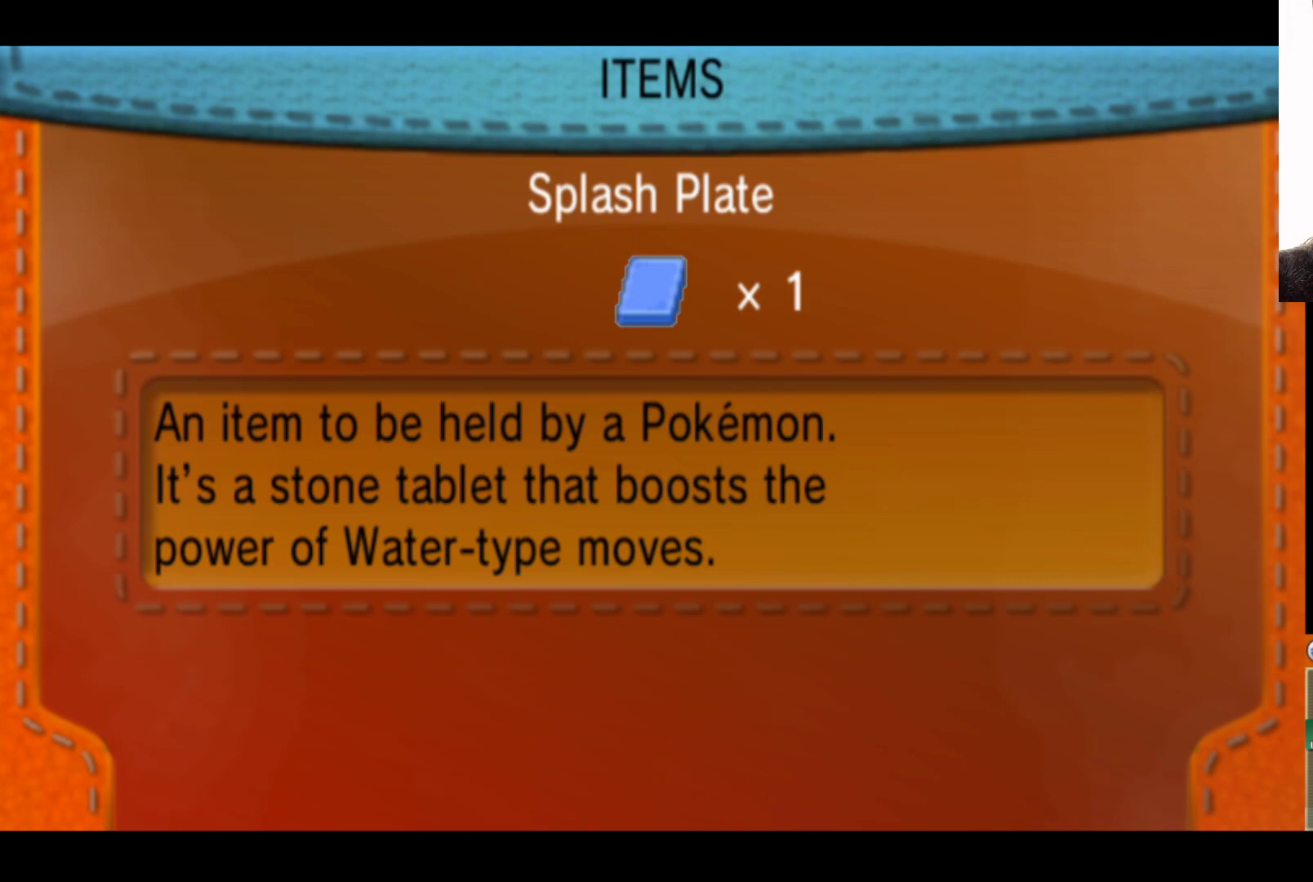
{"buttons": [], "left_stick": "center", "right_stick": "center", "events": []}
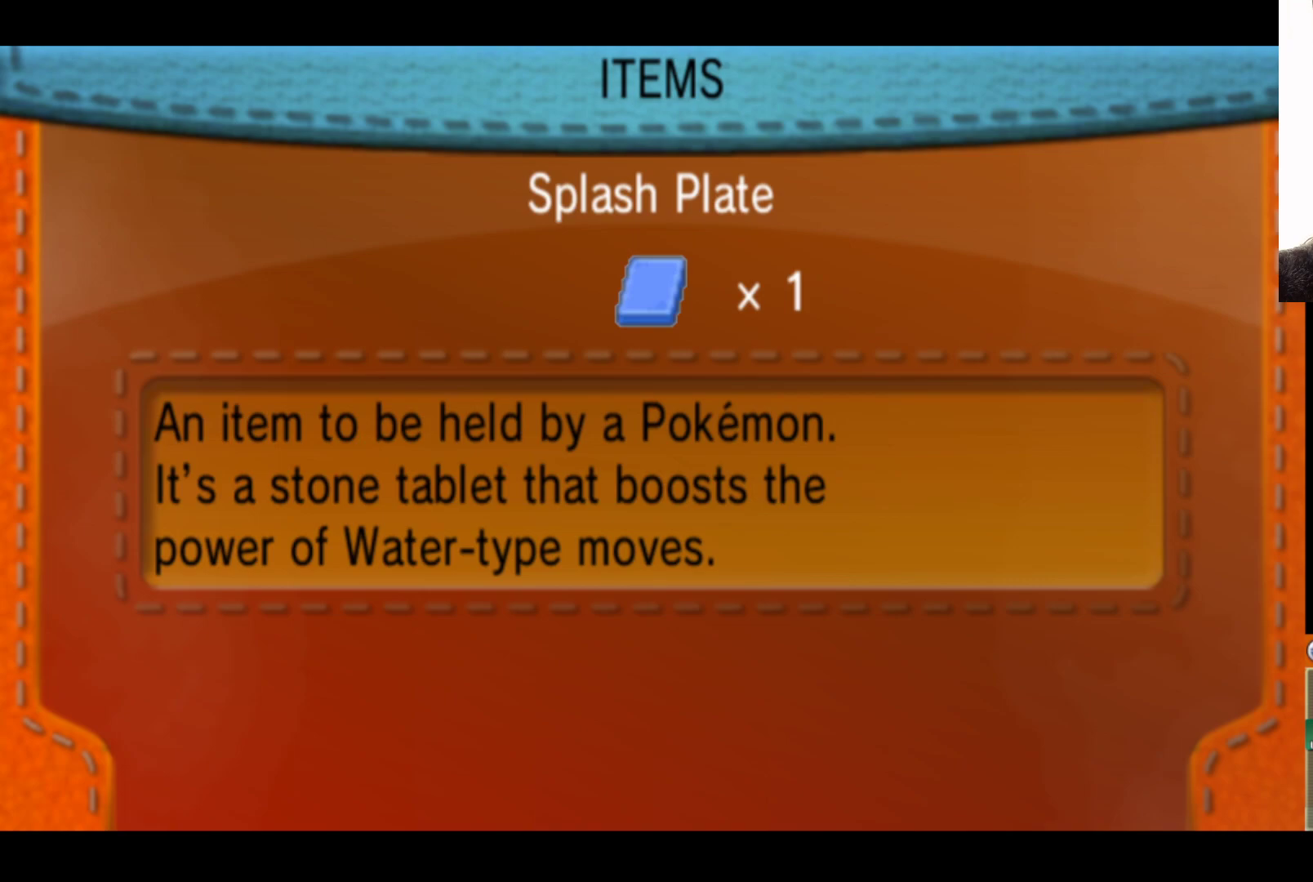
{"buttons": [], "left_stick": "center", "right_stick": "center", "events": []}
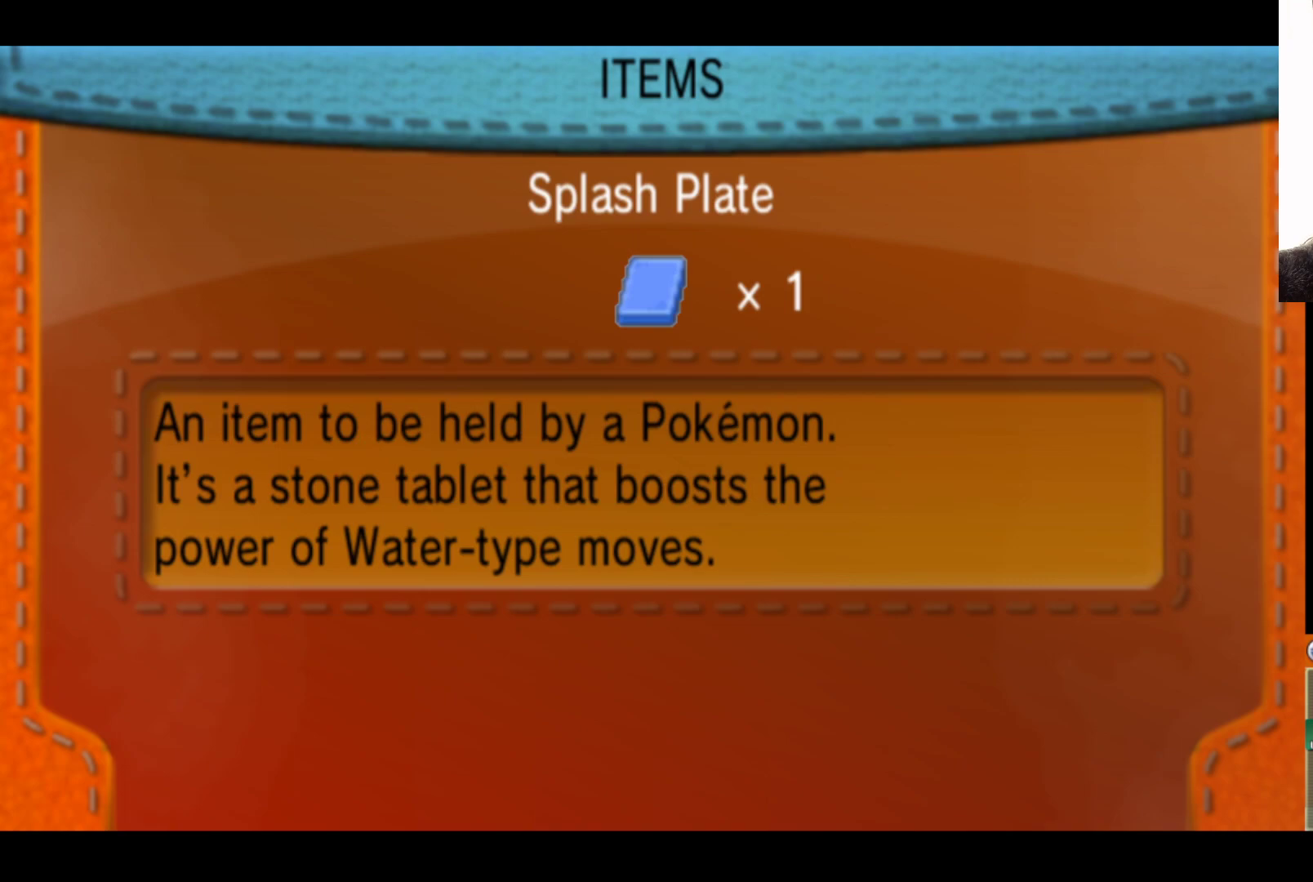
{"buttons": [], "left_stick": "center", "right_stick": "center", "events": []}
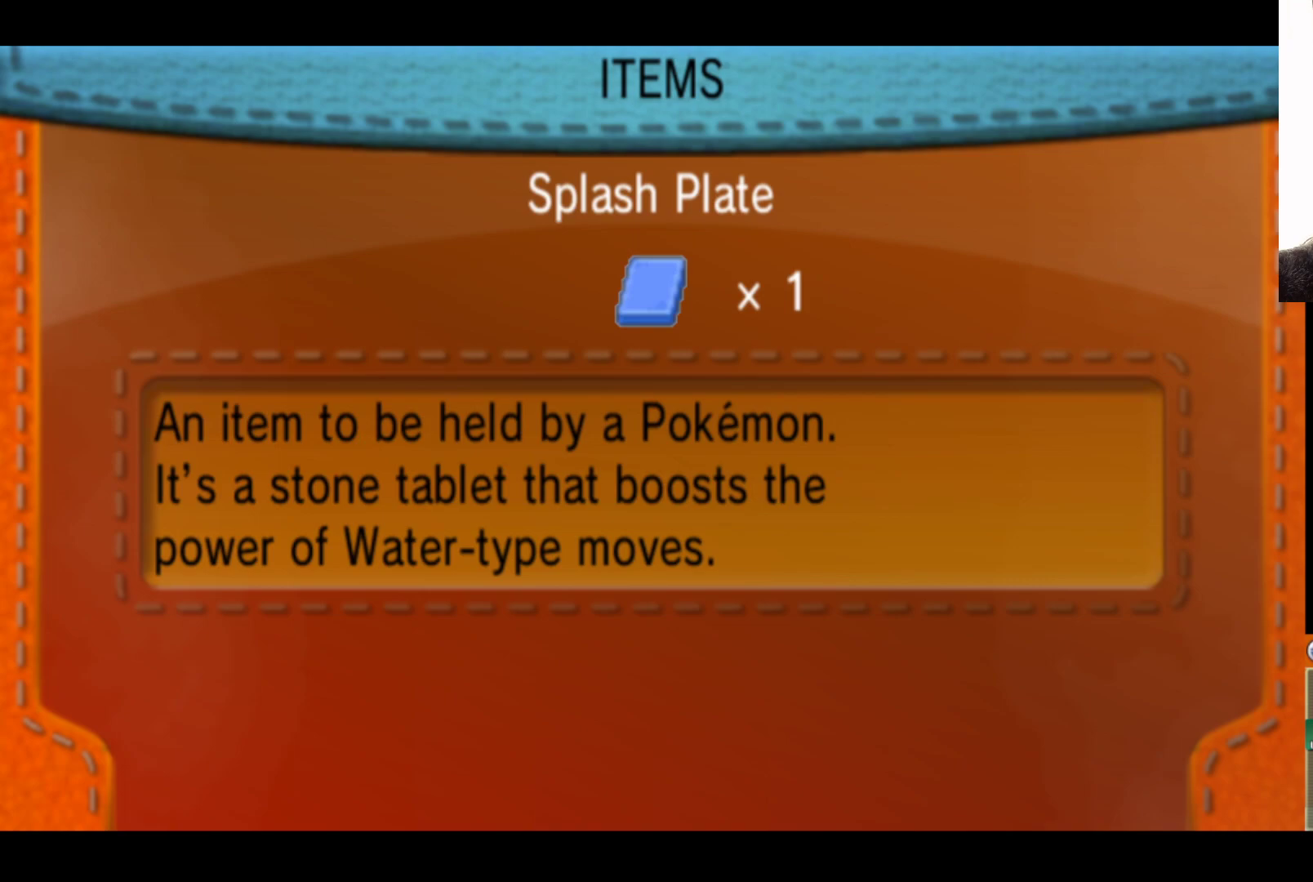
{"buttons": [], "left_stick": "center", "right_stick": "center", "events": []}
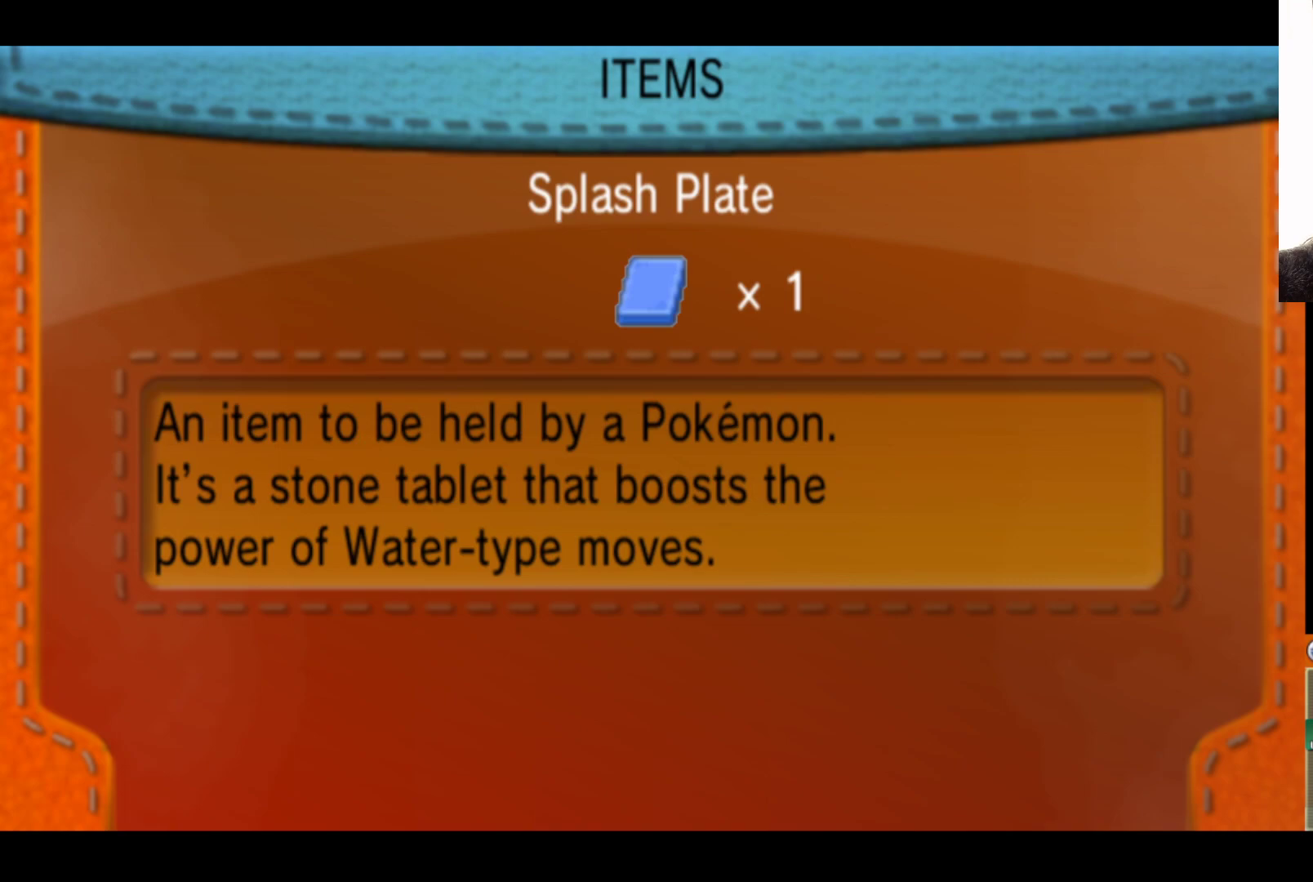
{"buttons": [], "left_stick": "center", "right_stick": "center", "events": []}
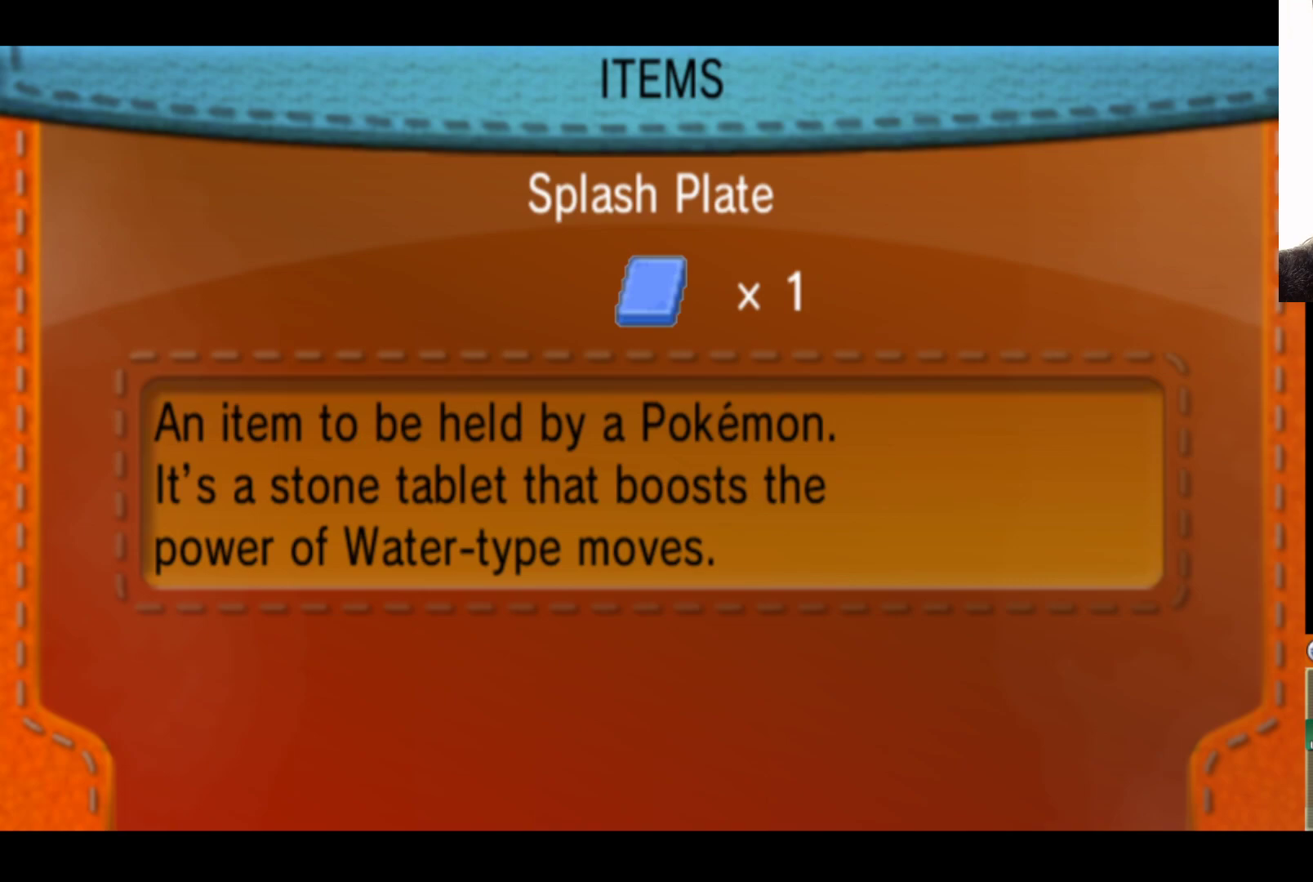
{"buttons": [], "left_stick": "center", "right_stick": "center", "events": []}
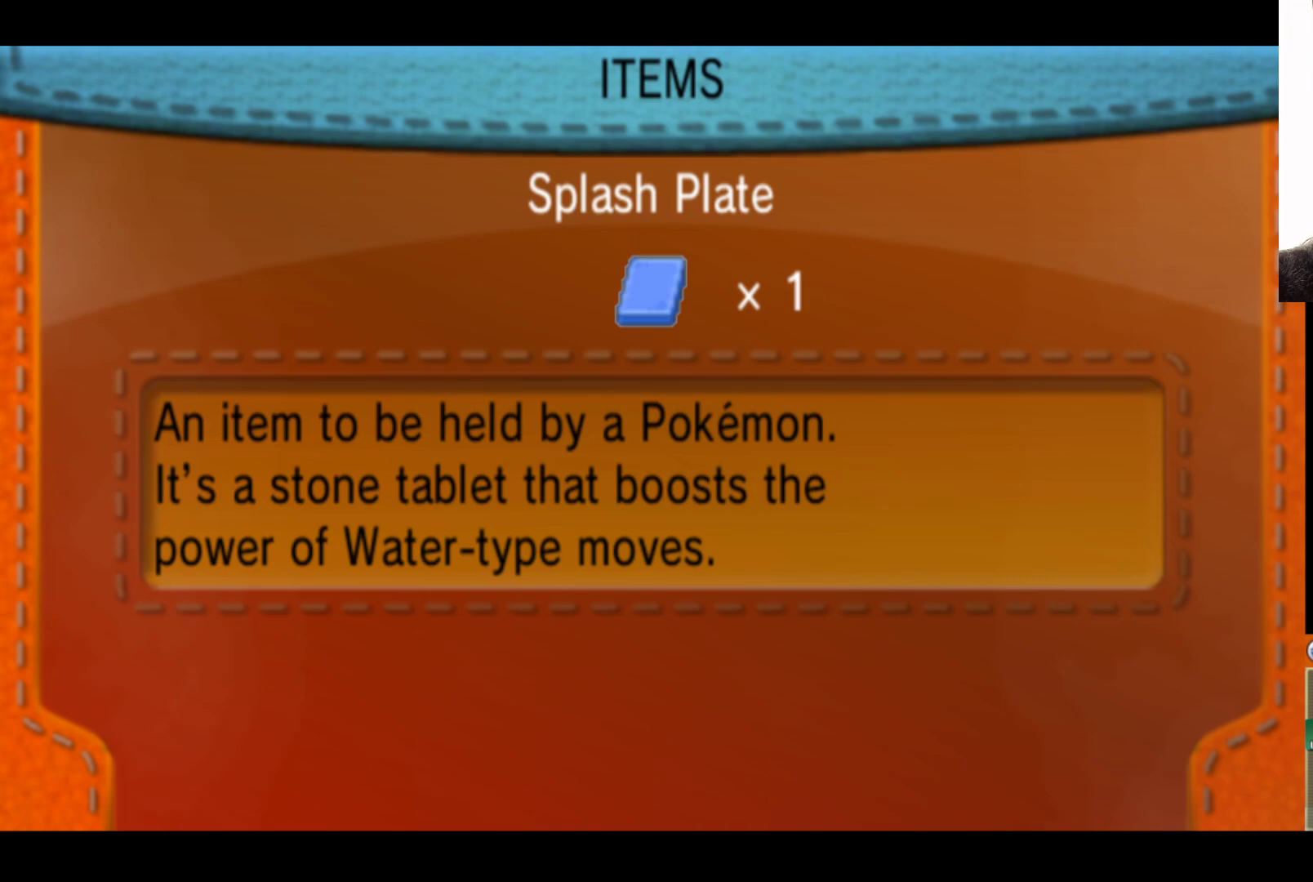
{"buttons": [], "left_stick": "center", "right_stick": "center", "events": [[150, "left_stick", "up"], [267, "left_stick", "center"]]}
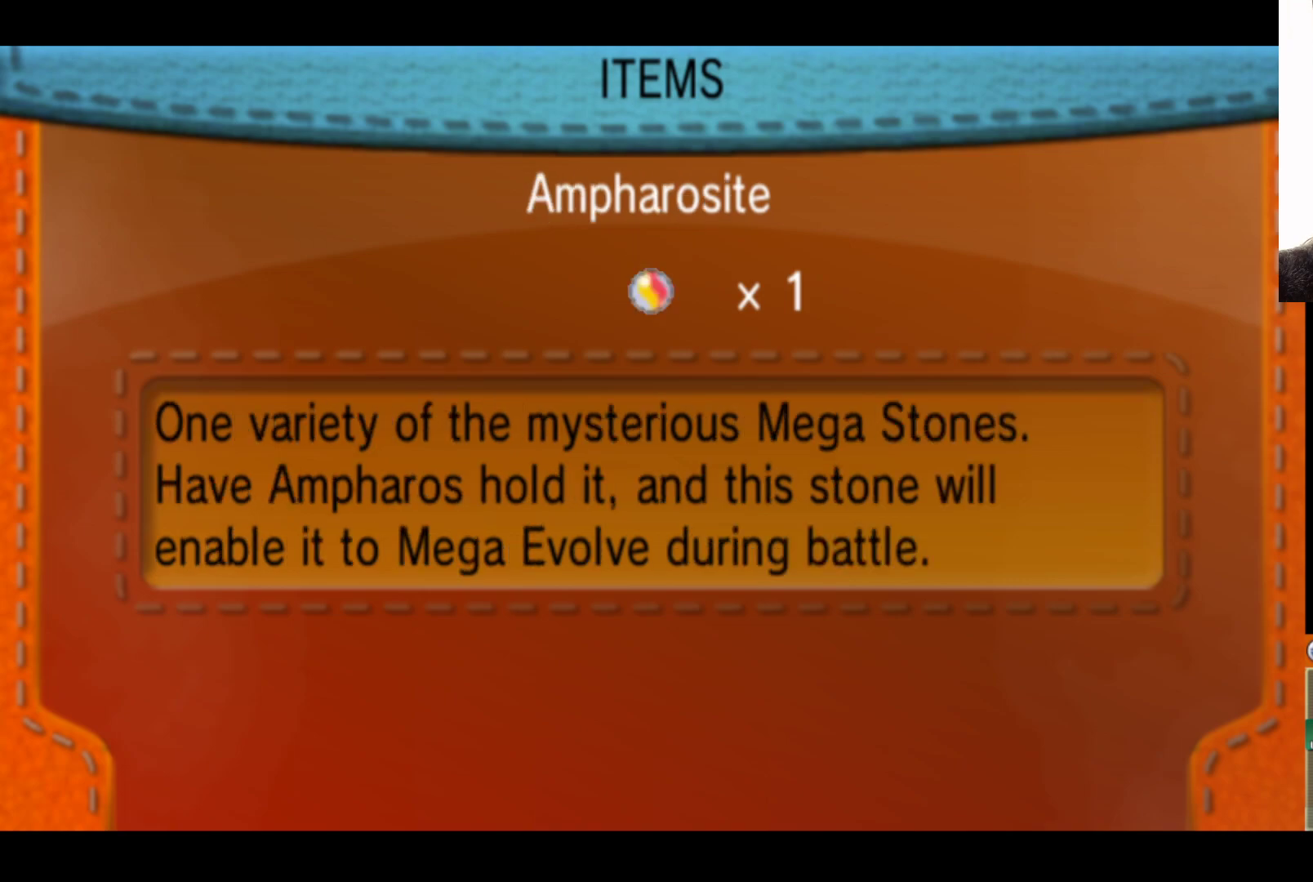
{"buttons": [], "left_stick": "center", "right_stick": "center", "events": []}
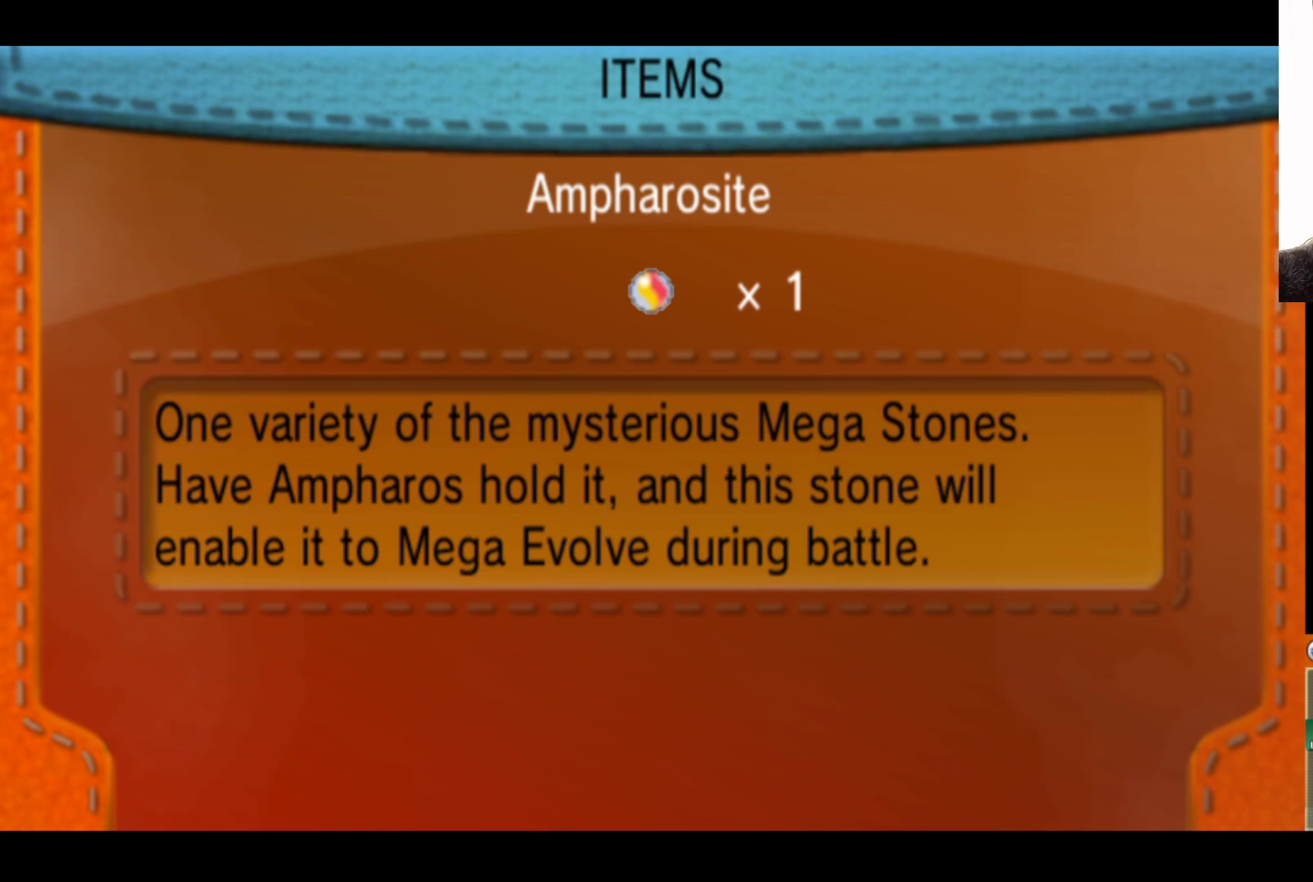
{"buttons": [], "left_stick": "center", "right_stick": "center", "events": []}
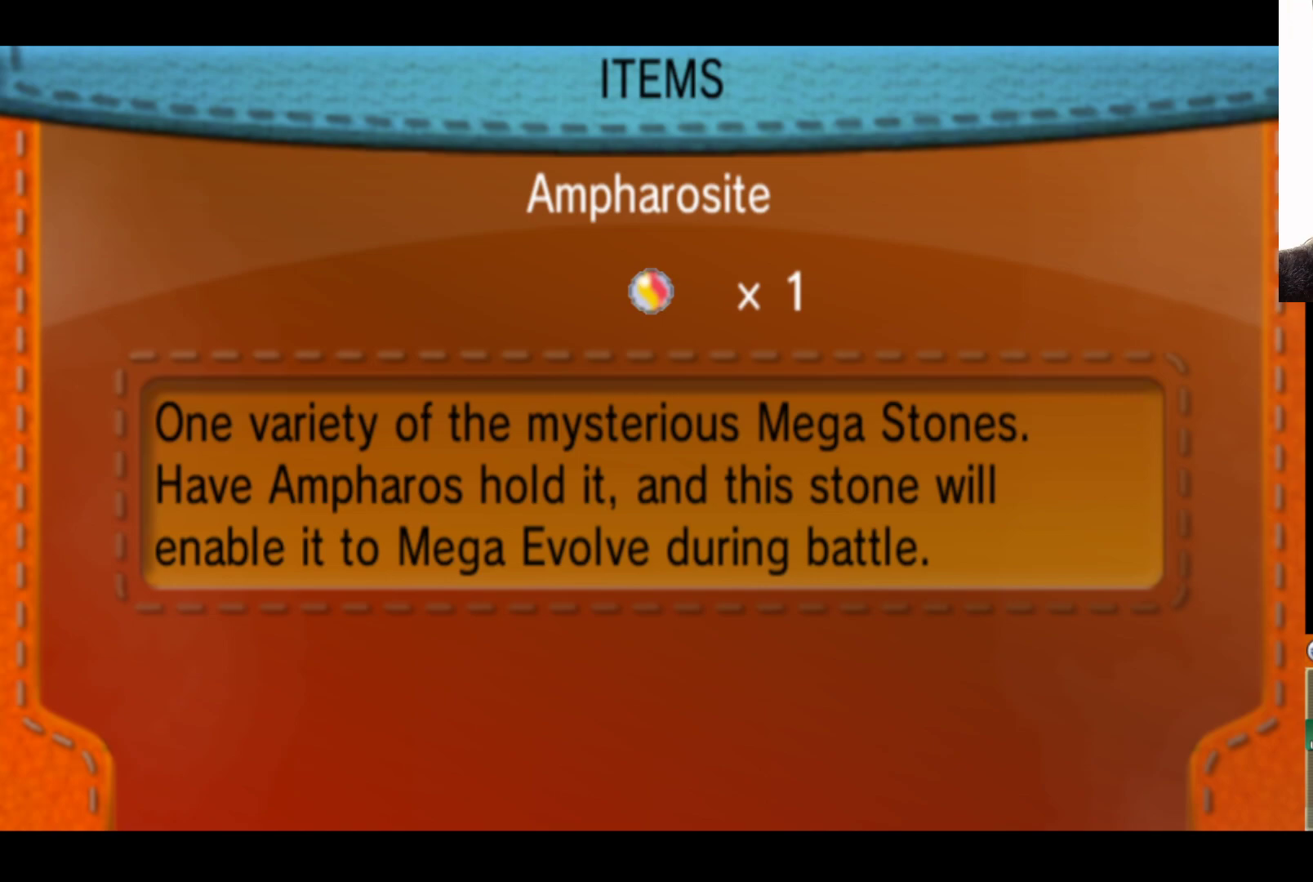
{"buttons": [], "left_stick": "center", "right_stick": "center", "events": []}